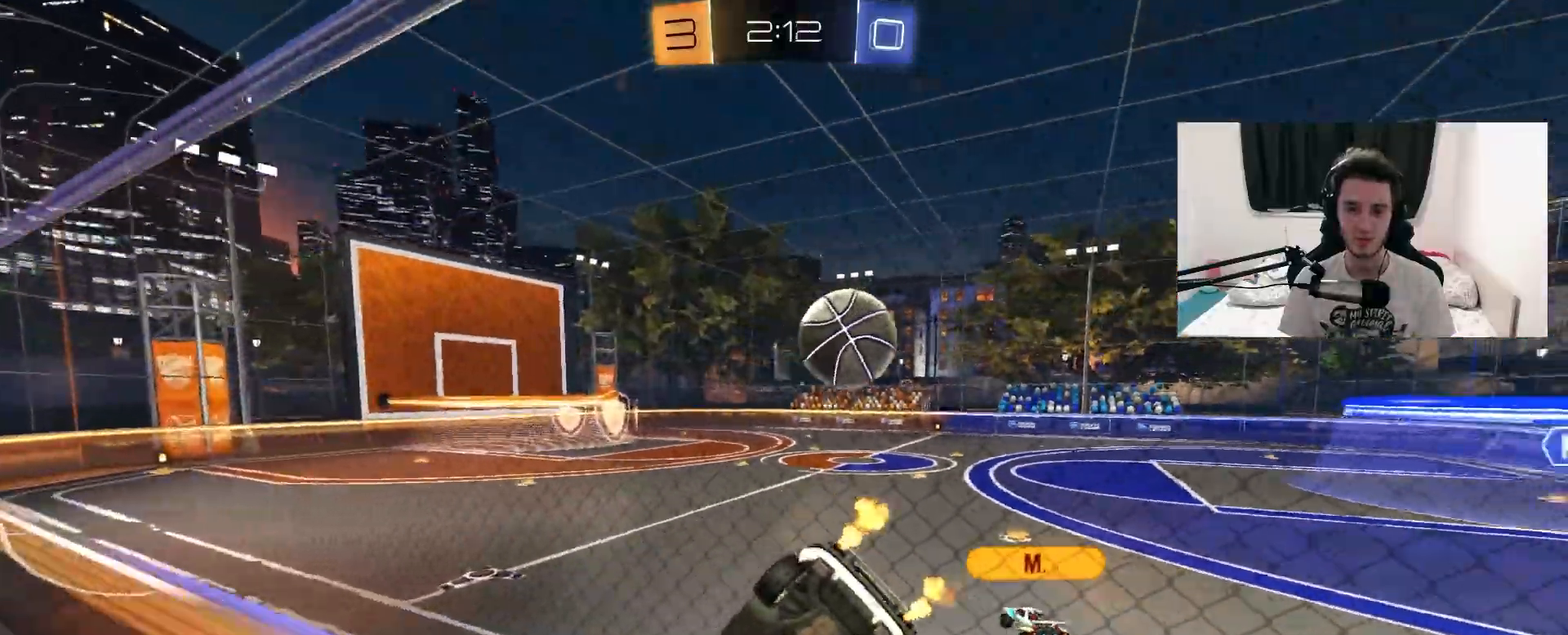
Gameplay with a controller (PlayStation layout); each line is a JSON object with the inputs held at the frame after it (dt_ms = milliseconds from this image to that frame). "events" lists button and stick changes between this image and that frame as [ms after this image, input, new state], when the widget could be followed in between. Not read: HOME R2 SELECT START.
{"dt_ms": 500, "buttons": ["R1"], "left_stick": "up-right", "right_stick": "center", "events": [[317, "left_stick", "up-right"], [350, "R1", "down"]]}
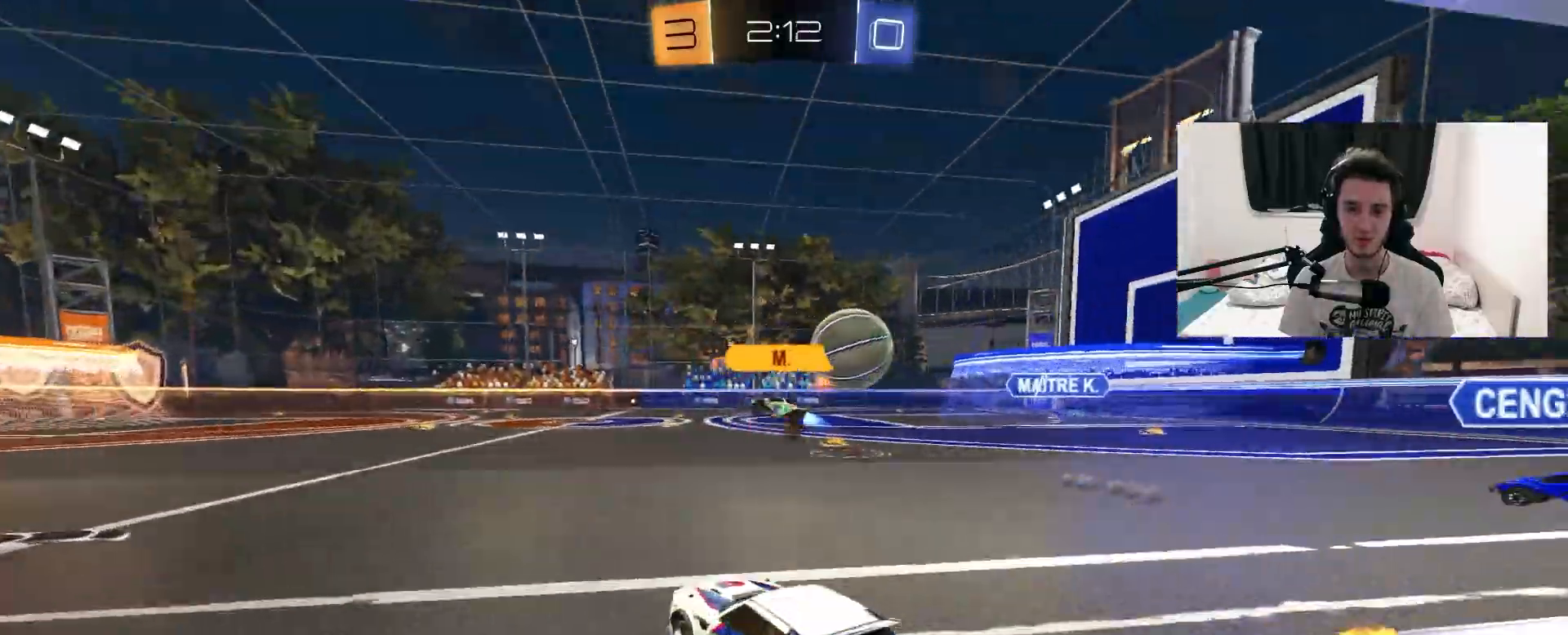
{"dt_ms": 500, "buttons": [], "left_stick": "left", "right_stick": "center", "events": [[133, "R1", "up"], [400, "left_stick", "left"]]}
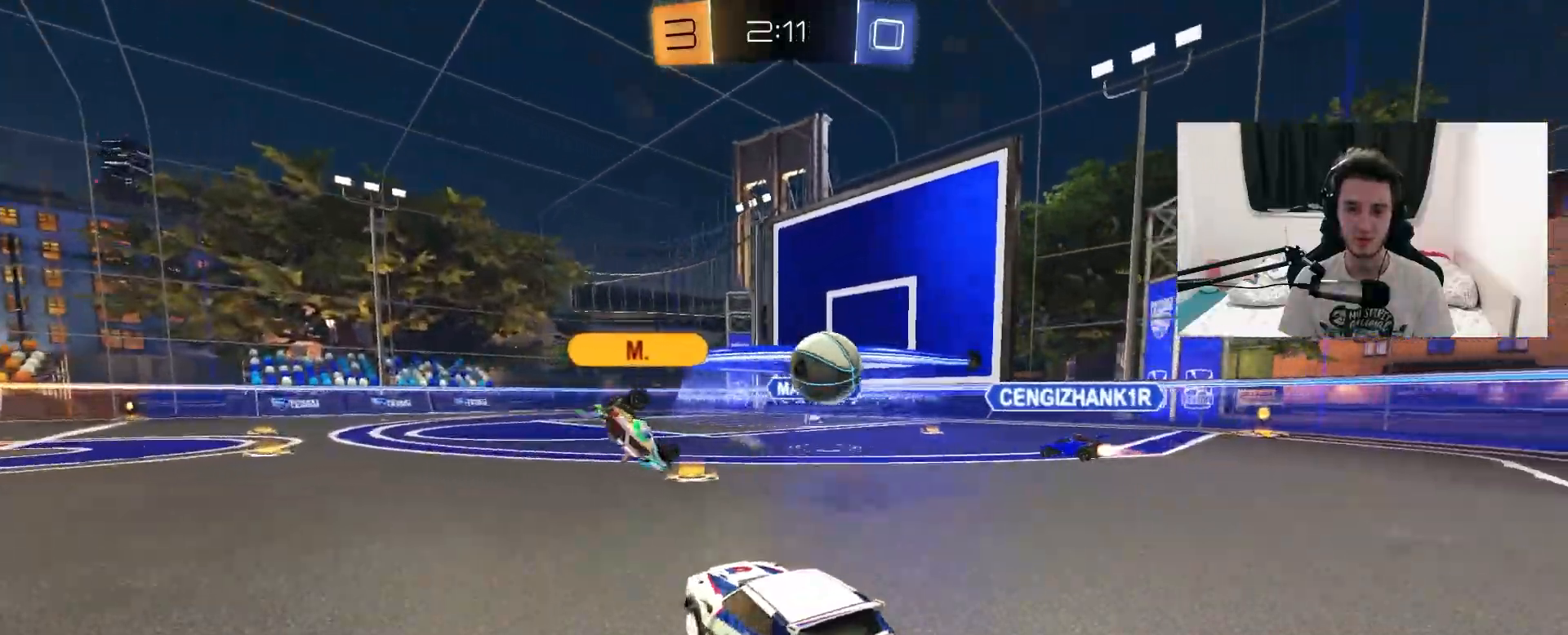
{"dt_ms": 500, "buttons": [], "left_stick": "left", "right_stick": "center", "events": [[50, "L1", "down"], [183, "L1", "up"]]}
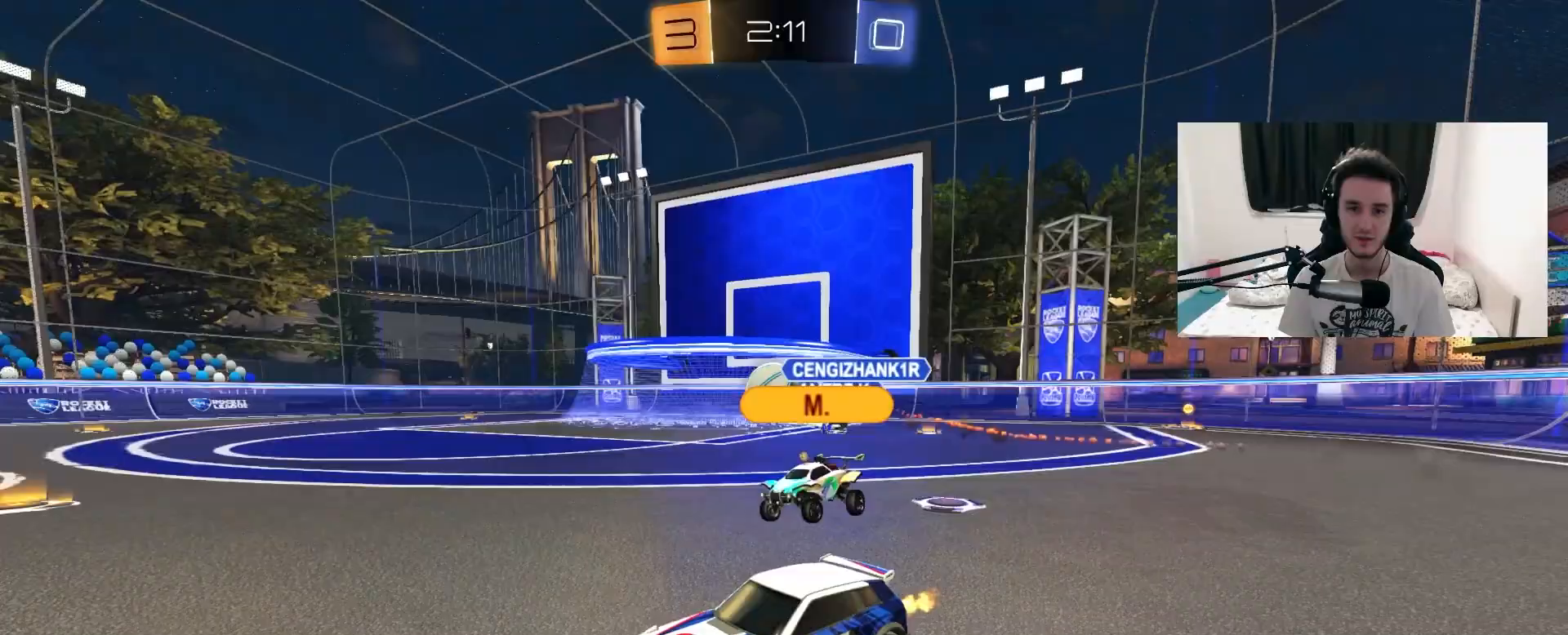
{"dt_ms": 500, "buttons": ["R1"], "left_stick": "up-right", "right_stick": "center", "events": [[233, "left_stick", "up-right"], [267, "R1", "down"], [383, "R1", "up"], [483, "R1", "down"]]}
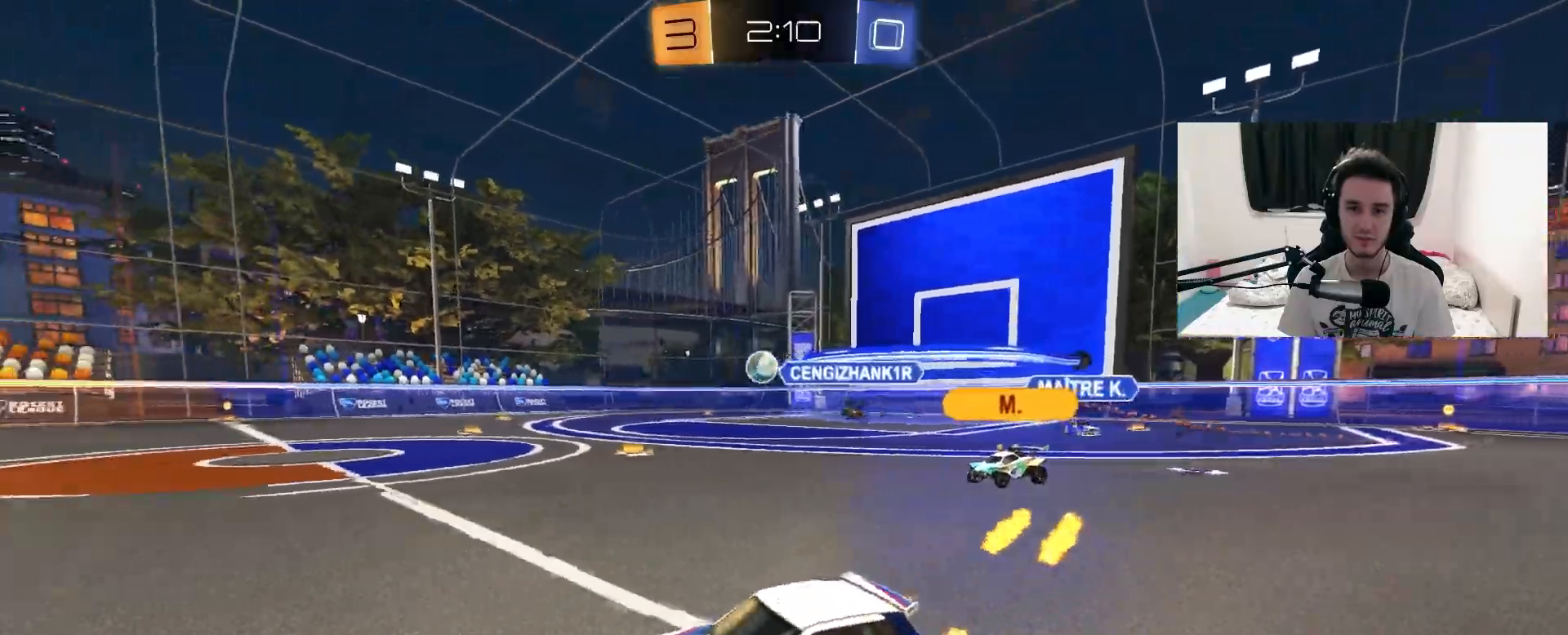
{"dt_ms": 500, "buttons": ["R1"], "left_stick": "up-right", "right_stick": "center", "events": [[17, "L1", "down"], [67, "R1", "up"], [100, "L1", "up"], [183, "R1", "down"], [383, "R1", "up"], [467, "R1", "down"]]}
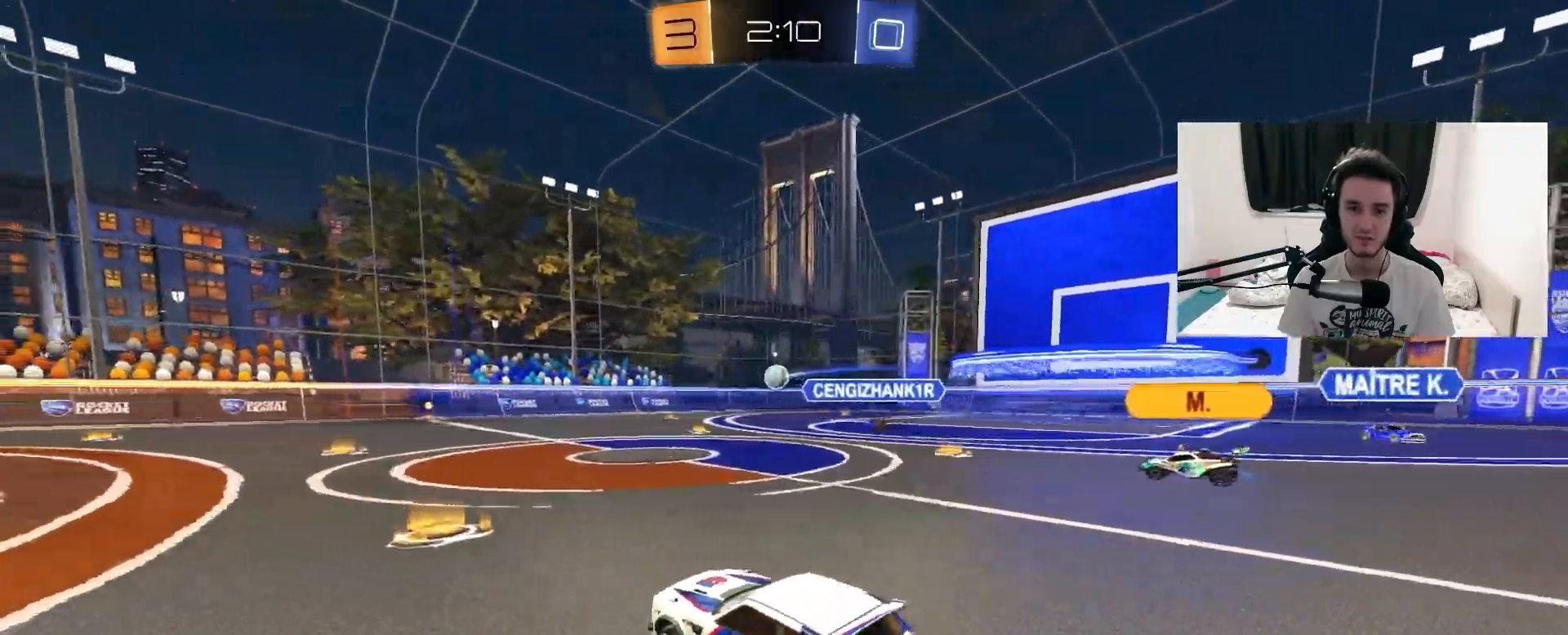
{"dt_ms": 500, "buttons": ["R1"], "left_stick": "center", "right_stick": "center", "events": [[67, "left_stick", "left"], [117, "R1", "up"], [217, "left_stick", "up-right"], [233, "R1", "down"], [300, "left_stick", "center"], [350, "R1", "up"], [383, "left_stick", "left"], [433, "R1", "down"], [483, "left_stick", "center"]]}
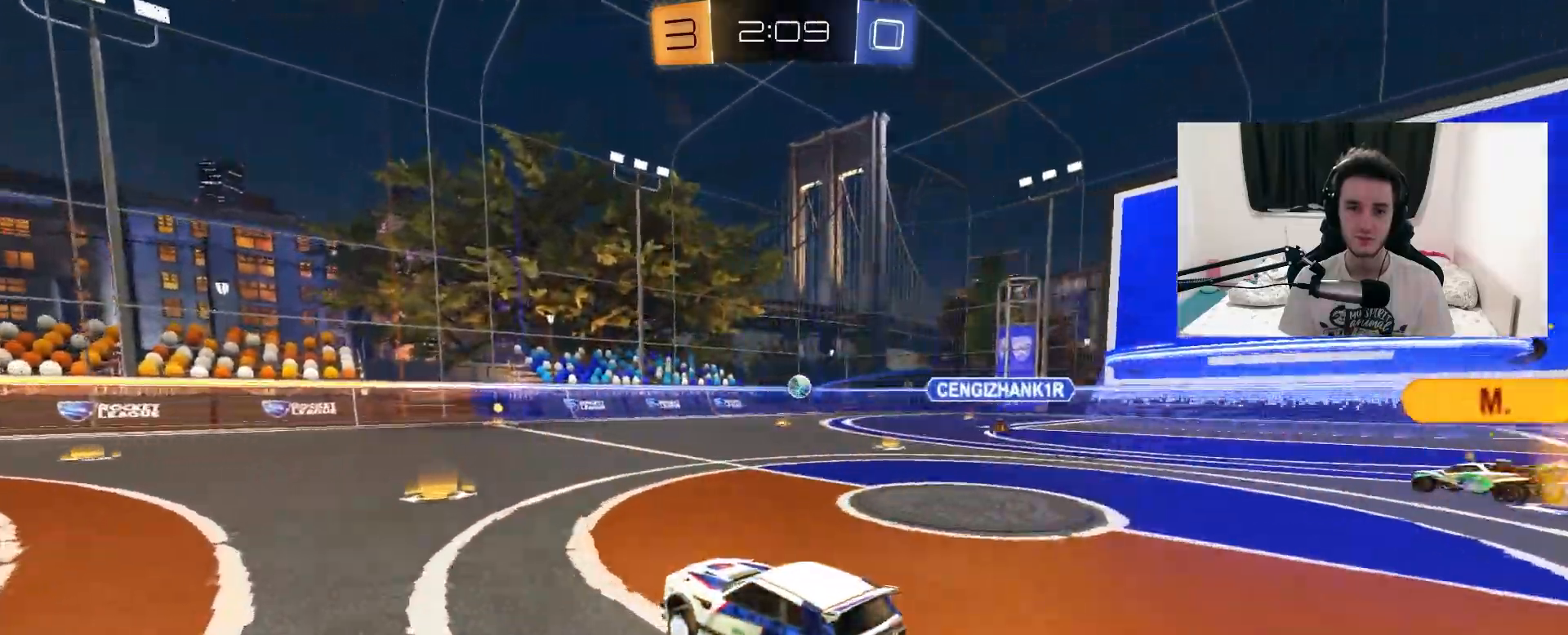
{"dt_ms": 500, "buttons": ["TRIANGLE", "R1"], "left_stick": "up-right", "right_stick": "center", "events": [[33, "R1", "up"], [33, "left_stick", "up-right"], [83, "left_stick", "center"], [233, "R1", "down"], [267, "left_stick", "up-right"], [433, "TRIANGLE", "down"]]}
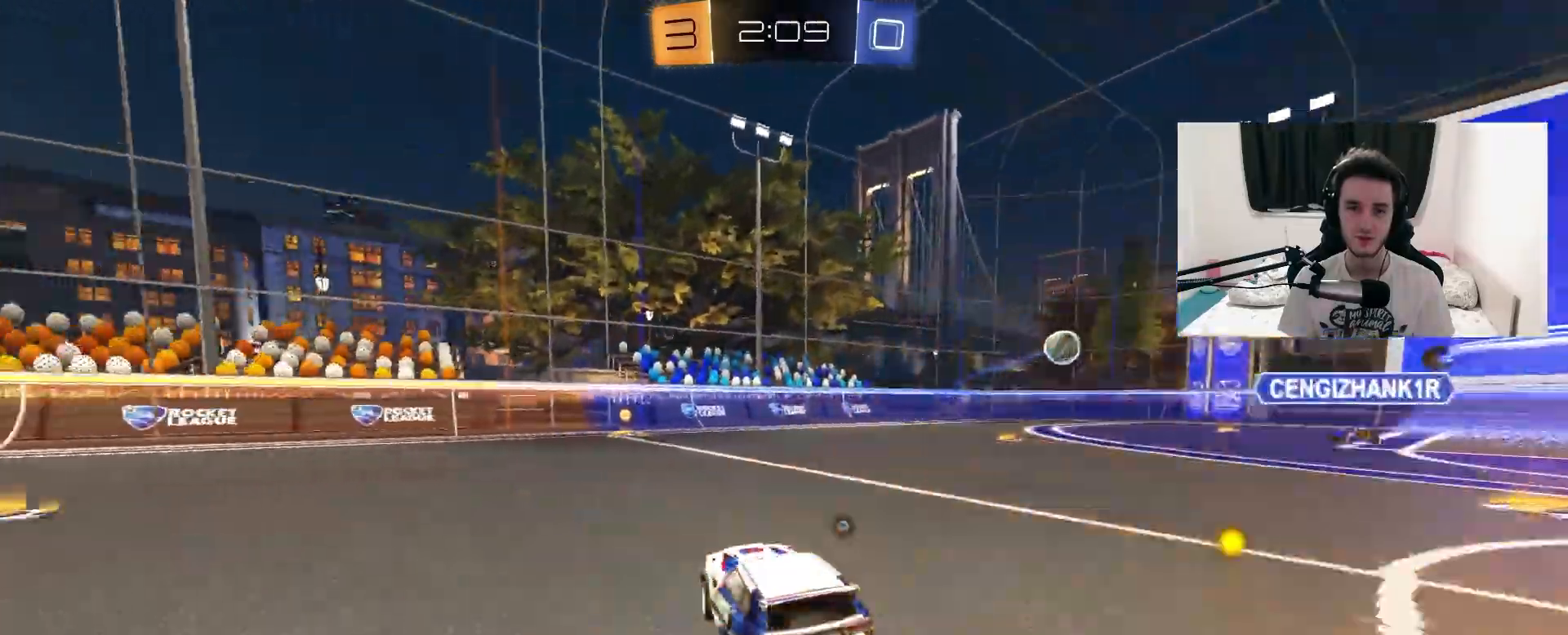
{"dt_ms": 500, "buttons": ["L1"], "left_stick": "left", "right_stick": "center", "events": [[67, "TRIANGLE", "up"], [83, "left_stick", "center"], [283, "TRIANGLE", "down"], [317, "left_stick", "left"], [383, "L1", "down"], [400, "R1", "up"], [400, "TRIANGLE", "up"]]}
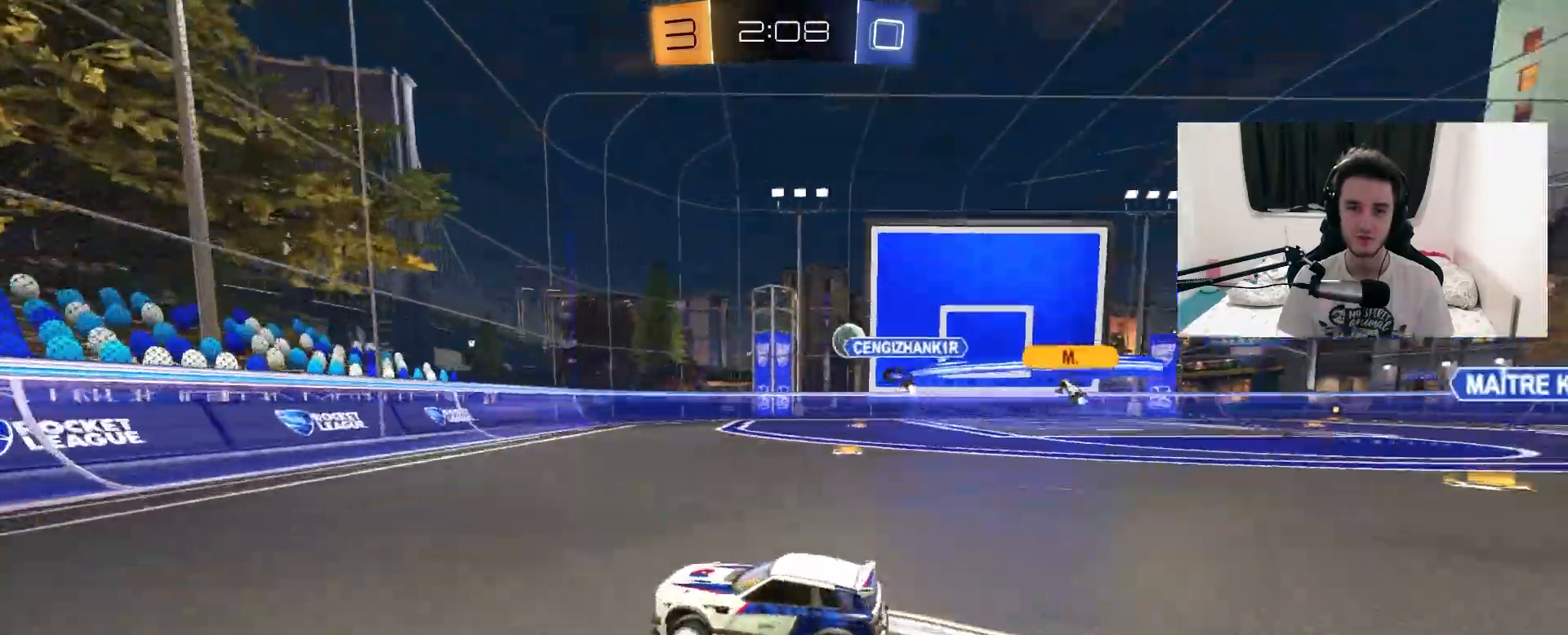
{"dt_ms": 500, "buttons": [], "left_stick": "left", "right_stick": "center", "events": [[67, "L1", "up"]]}
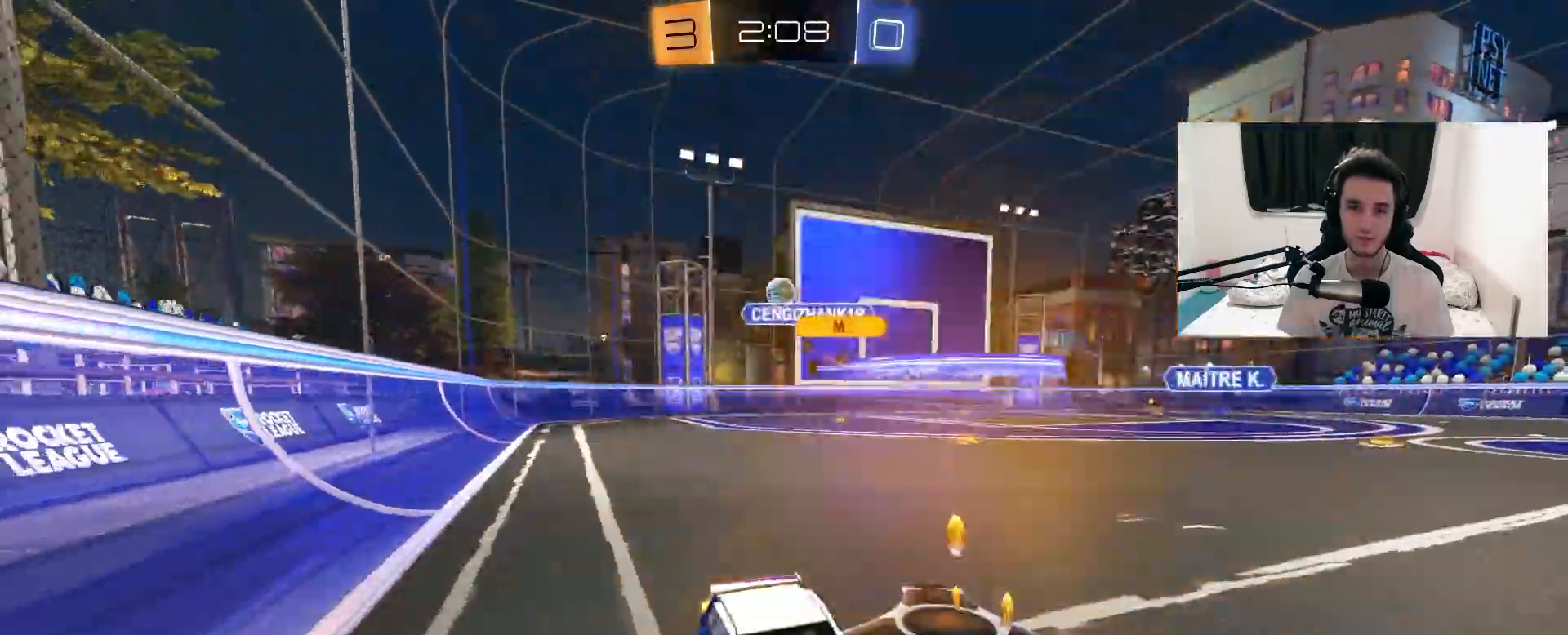
{"dt_ms": 500, "buttons": [], "left_stick": "left", "right_stick": "center", "events": [[50, "L1", "down"], [167, "L1", "up"], [400, "L1", "down"], [483, "L1", "up"]]}
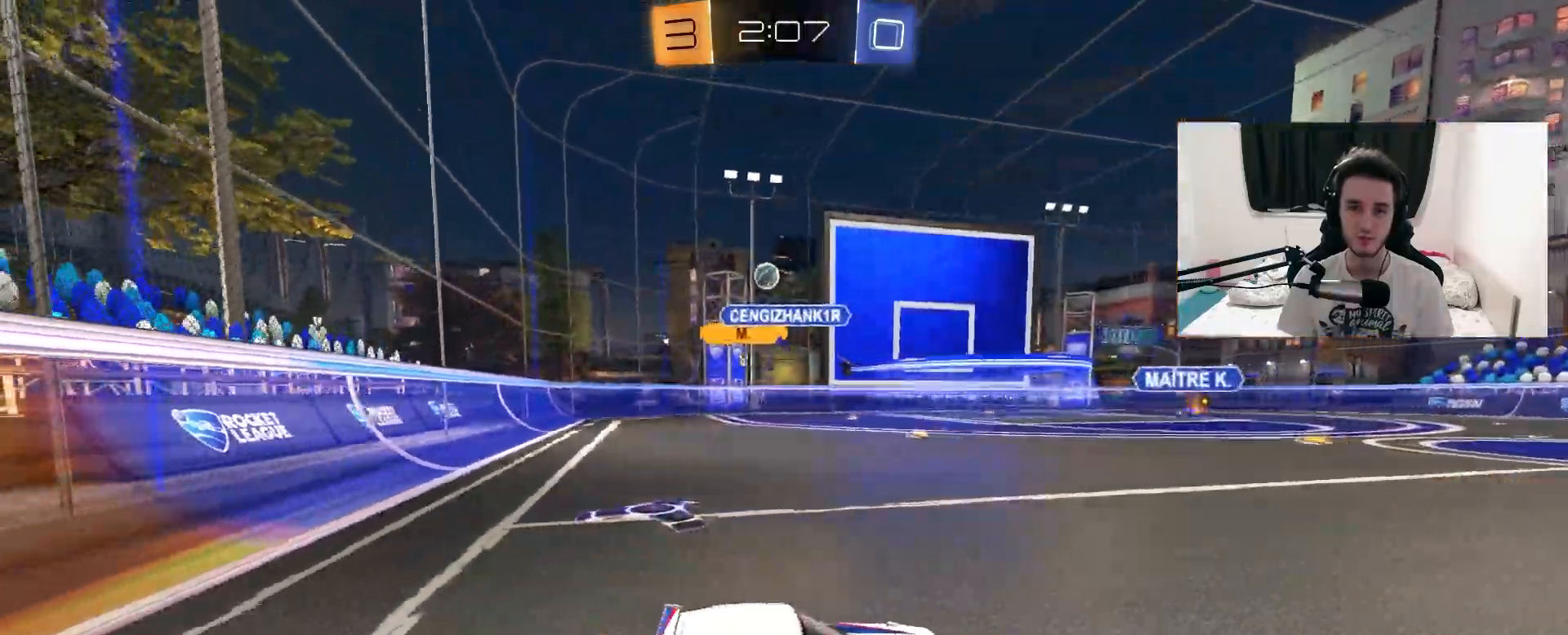
{"dt_ms": 500, "buttons": ["R1"], "left_stick": "left", "right_stick": "center", "events": [[183, "R1", "down"], [267, "R1", "up"], [367, "R1", "down"]]}
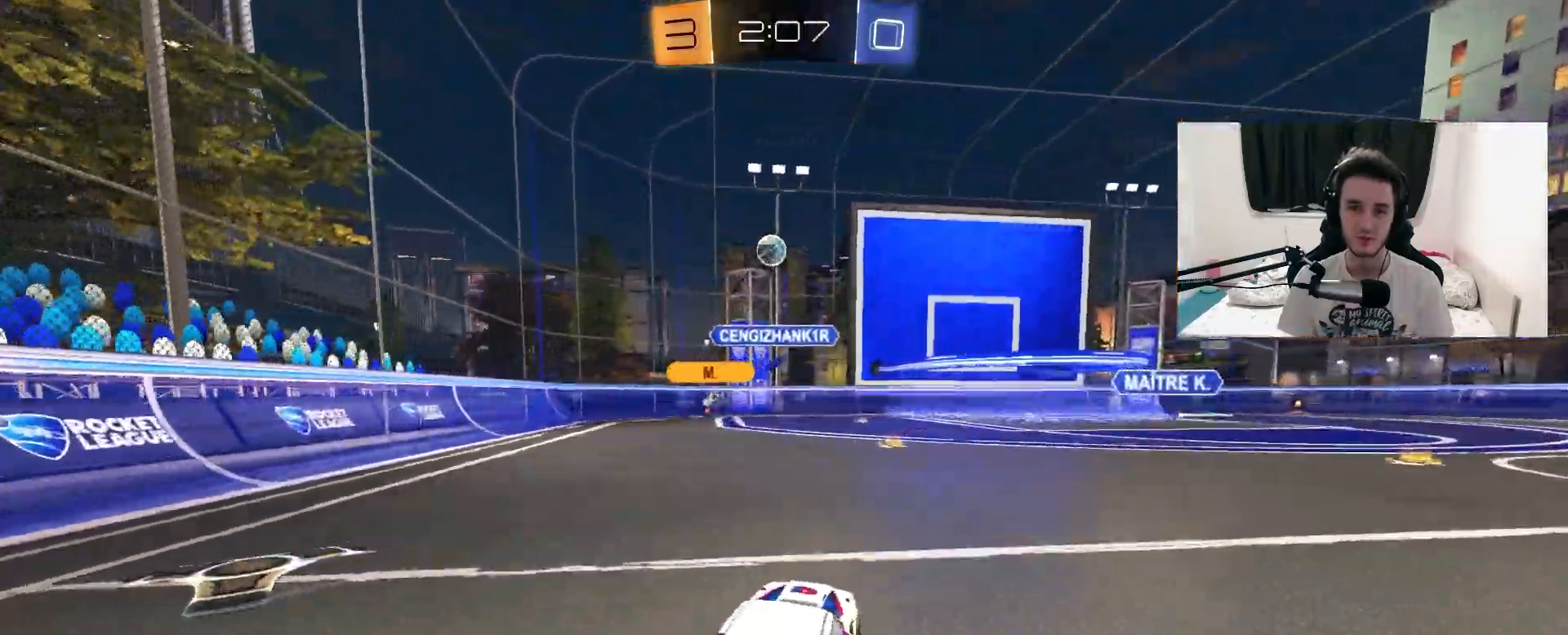
{"dt_ms": 500, "buttons": ["R1"], "left_stick": "center", "right_stick": "center", "events": [[150, "left_stick", "center"]]}
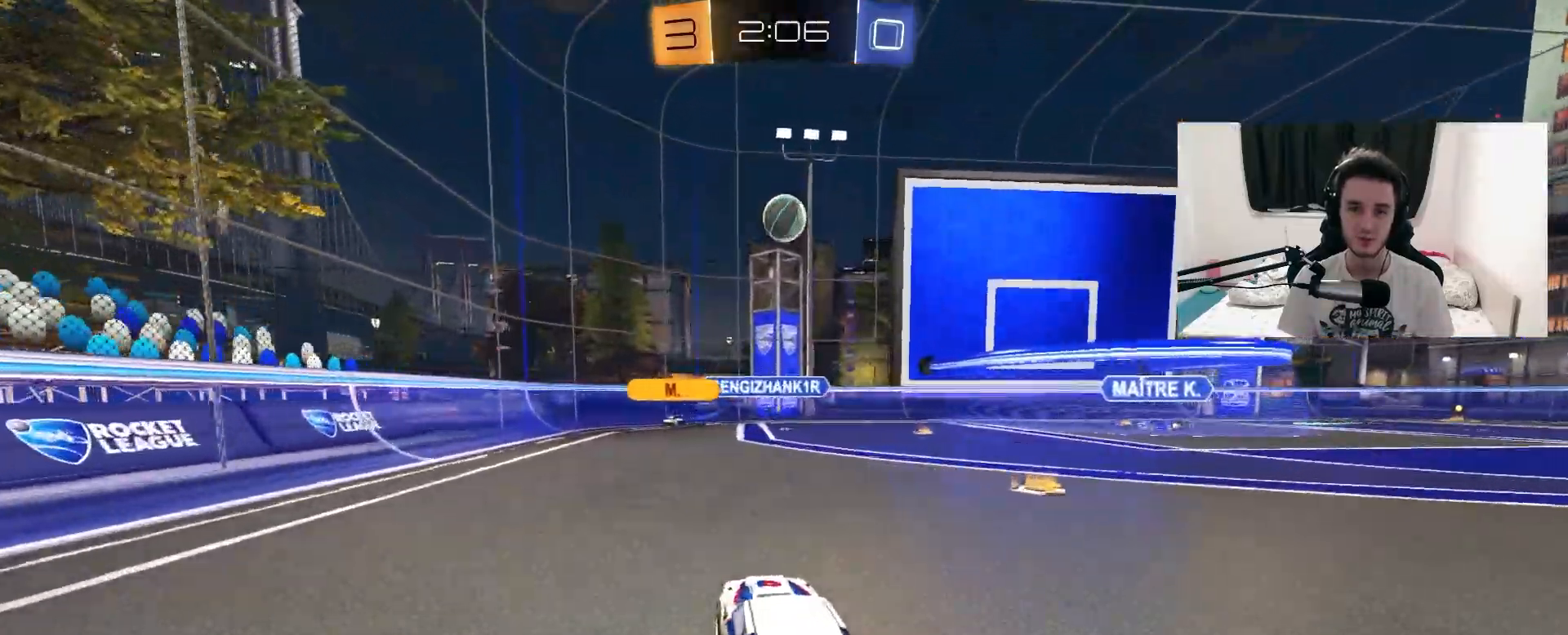
{"dt_ms": 500, "buttons": ["CROSS"], "left_stick": "down-right", "right_stick": "center", "events": [[83, "CROSS", "down"], [117, "left_stick", "down"], [267, "CROSS", "up"], [283, "left_stick", "center"], [317, "R1", "up"], [350, "CROSS", "down"], [400, "left_stick", "down-right"]]}
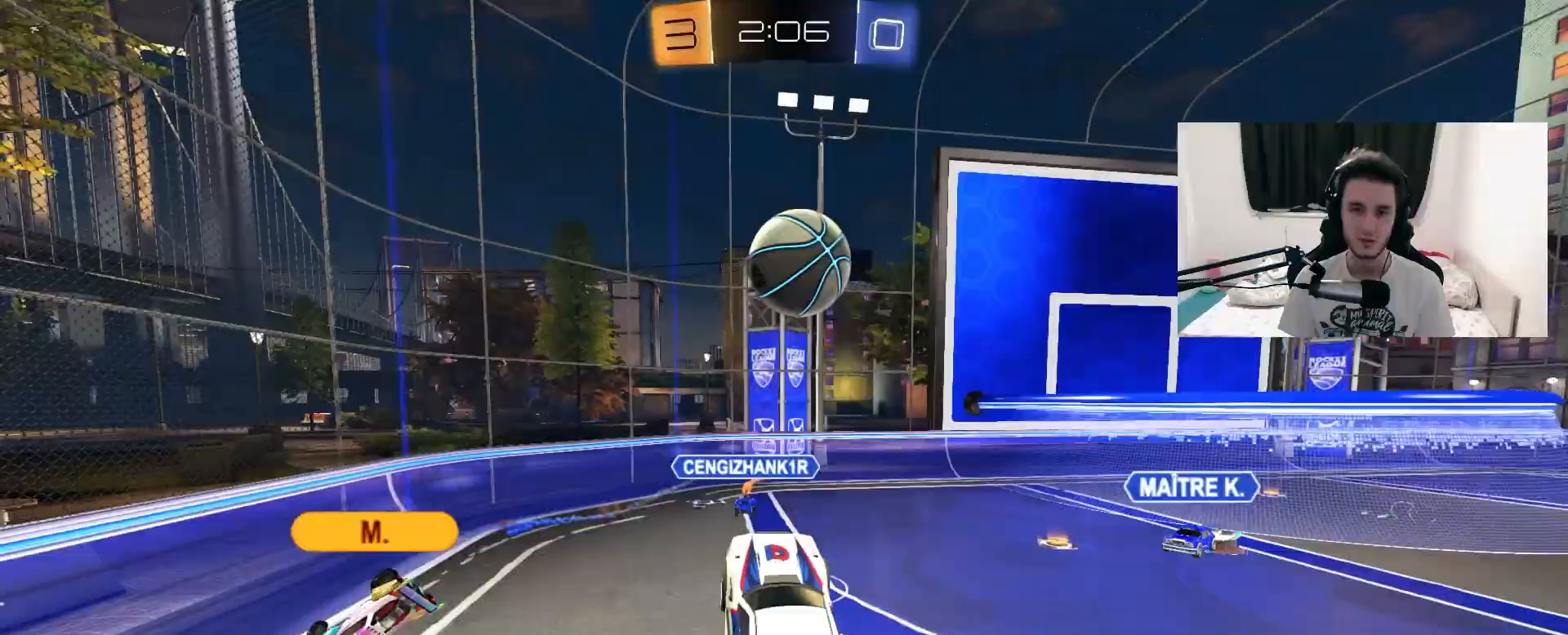
{"dt_ms": 500, "buttons": ["L1"], "left_stick": "left", "right_stick": "center", "events": [[50, "CROSS", "up"], [117, "R1", "down"], [183, "left_stick", "up-right"], [233, "L1", "down"], [250, "left_stick", "up"], [267, "R1", "up"], [500, "left_stick", "left"]]}
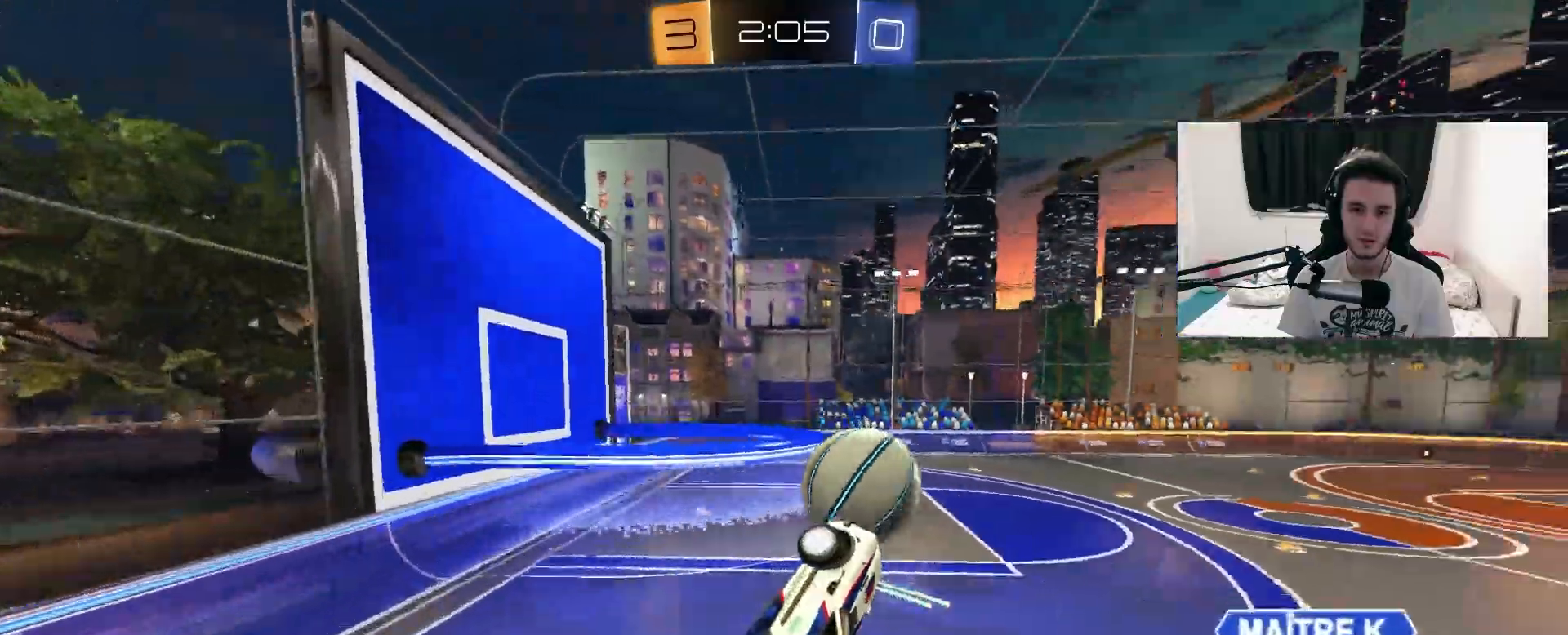
{"dt_ms": 500, "buttons": [], "left_stick": "up", "right_stick": "center", "events": [[167, "left_stick", "up"], [217, "L1", "up"], [233, "left_stick", "center"], [367, "left_stick", "up"]]}
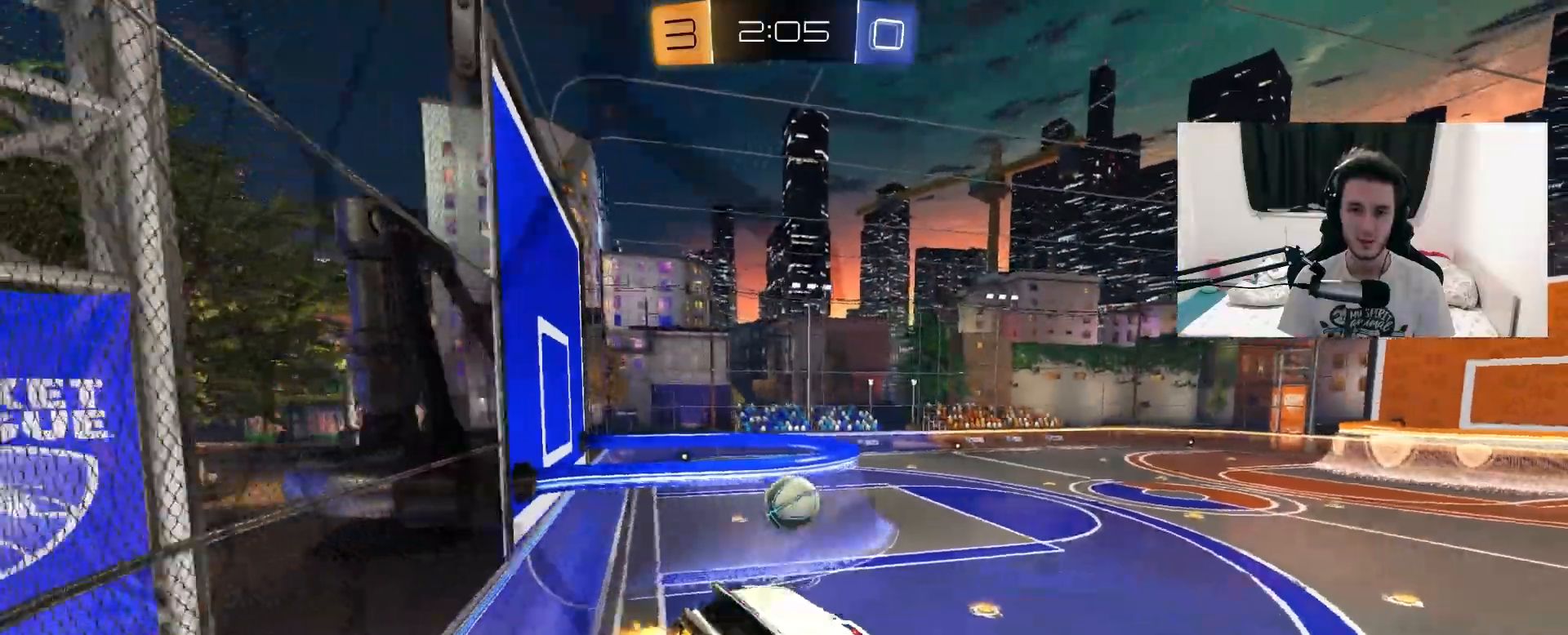
{"dt_ms": 500, "buttons": [], "left_stick": "center", "right_stick": "center", "events": [[283, "left_stick", "up-right"], [483, "left_stick", "center"]]}
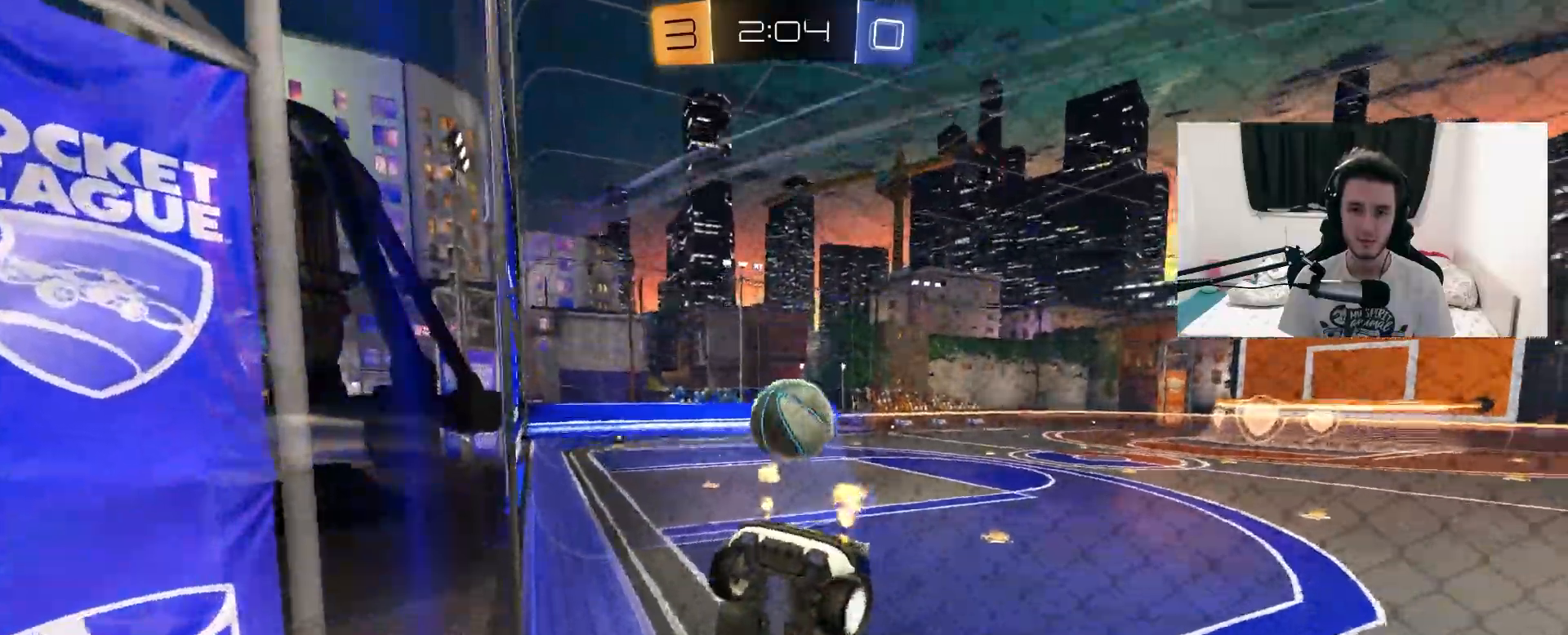
{"dt_ms": 500, "buttons": ["L2"], "left_stick": "down-left", "right_stick": "center", "events": [[33, "left_stick", "left"], [50, "L2", "down"], [117, "left_stick", "center"], [250, "left_stick", "down-left"]]}
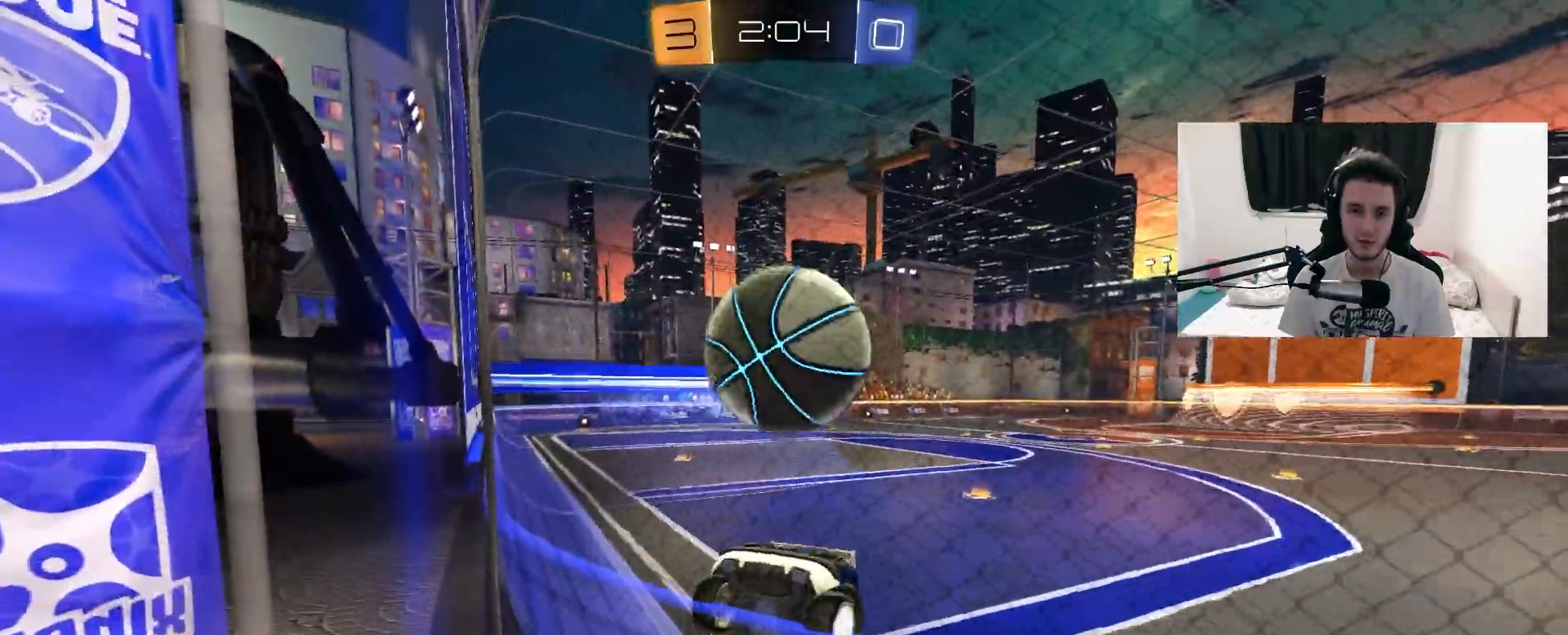
{"dt_ms": 1000, "buttons": ["R1"], "left_stick": "center", "right_stick": "center", "events": [[67, "left_stick", "center"], [200, "L2", "up"], [350, "left_stick", "up-right"], [483, "left_stick", "center"], [550, "left_stick", "left"], [717, "left_stick", "right"], [817, "R1", "down"], [883, "left_stick", "center"]]}
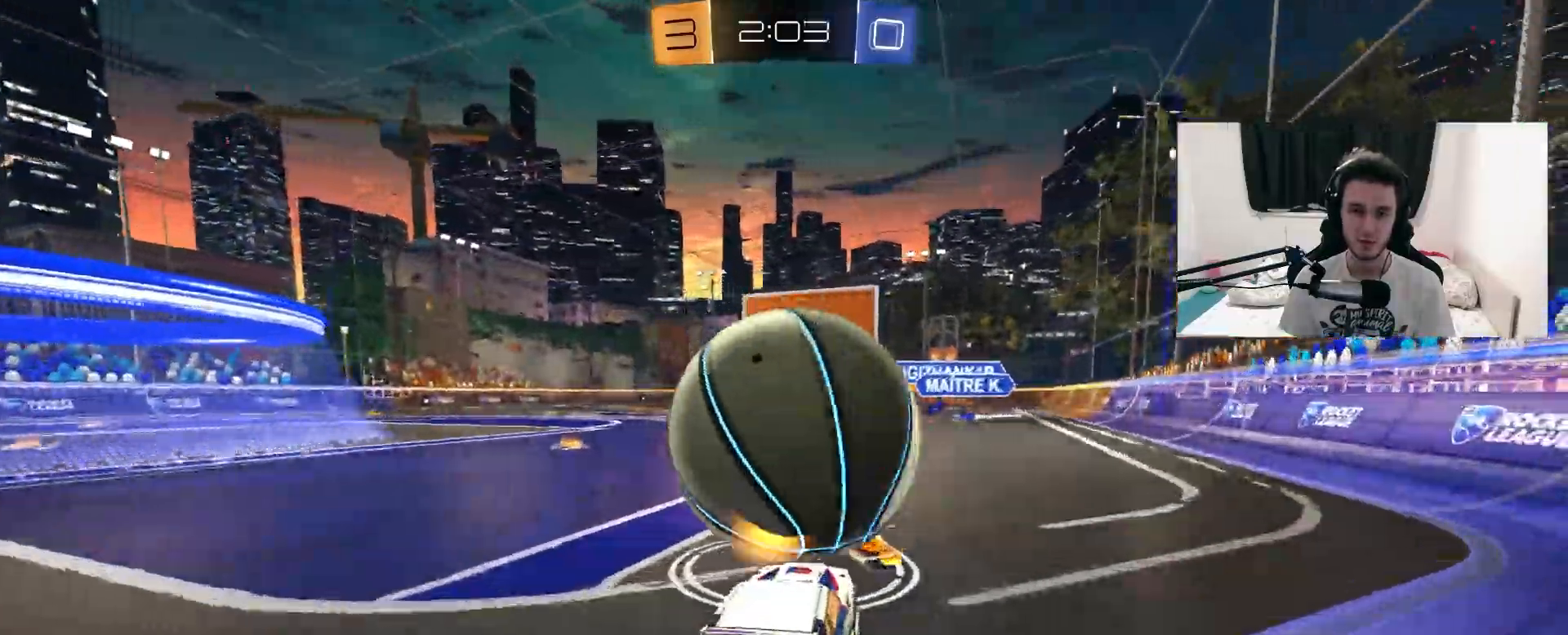
{"dt_ms": 500, "buttons": [], "left_stick": "center", "right_stick": "center", "events": [[33, "left_stick", "up-right"], [233, "left_stick", "center"], [317, "R1", "up"], [367, "R1", "down"], [383, "left_stick", "right"], [483, "R1", "up"], [483, "left_stick", "center"]]}
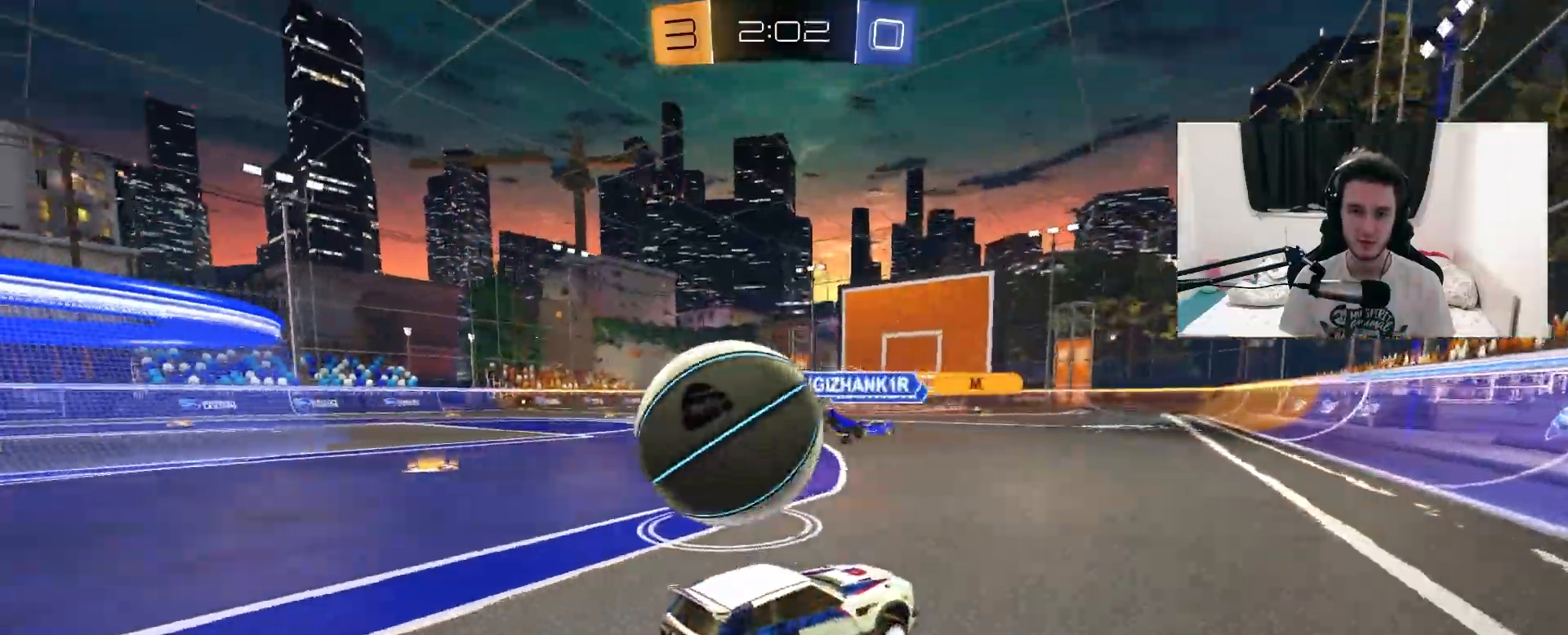
{"dt_ms": 500, "buttons": [], "left_stick": "left", "right_stick": "center", "events": [[67, "left_stick", "left"], [283, "left_stick", "center"], [483, "left_stick", "left"]]}
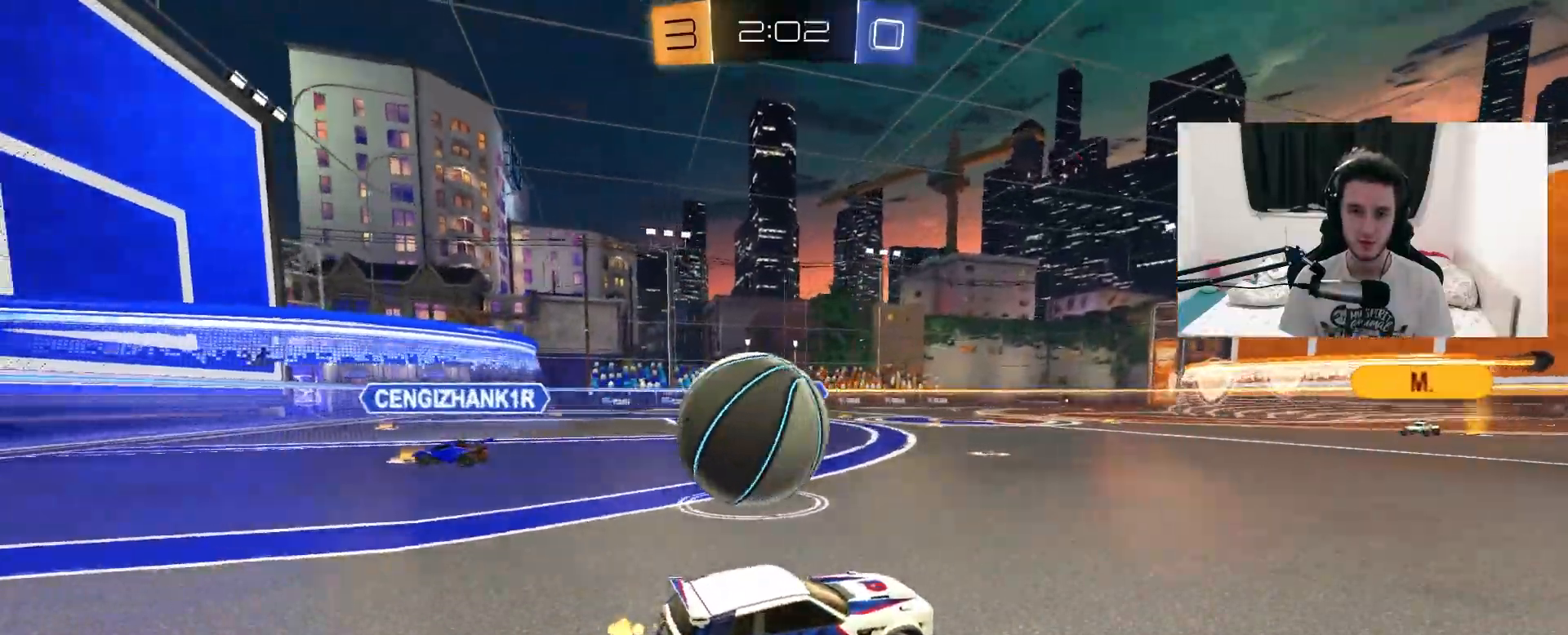
{"dt_ms": 500, "buttons": [], "left_stick": "right", "right_stick": "center", "events": [[150, "left_stick", "center"], [217, "L2", "down"], [250, "left_stick", "left"], [350, "left_stick", "center"], [467, "L2", "up"], [467, "left_stick", "right"]]}
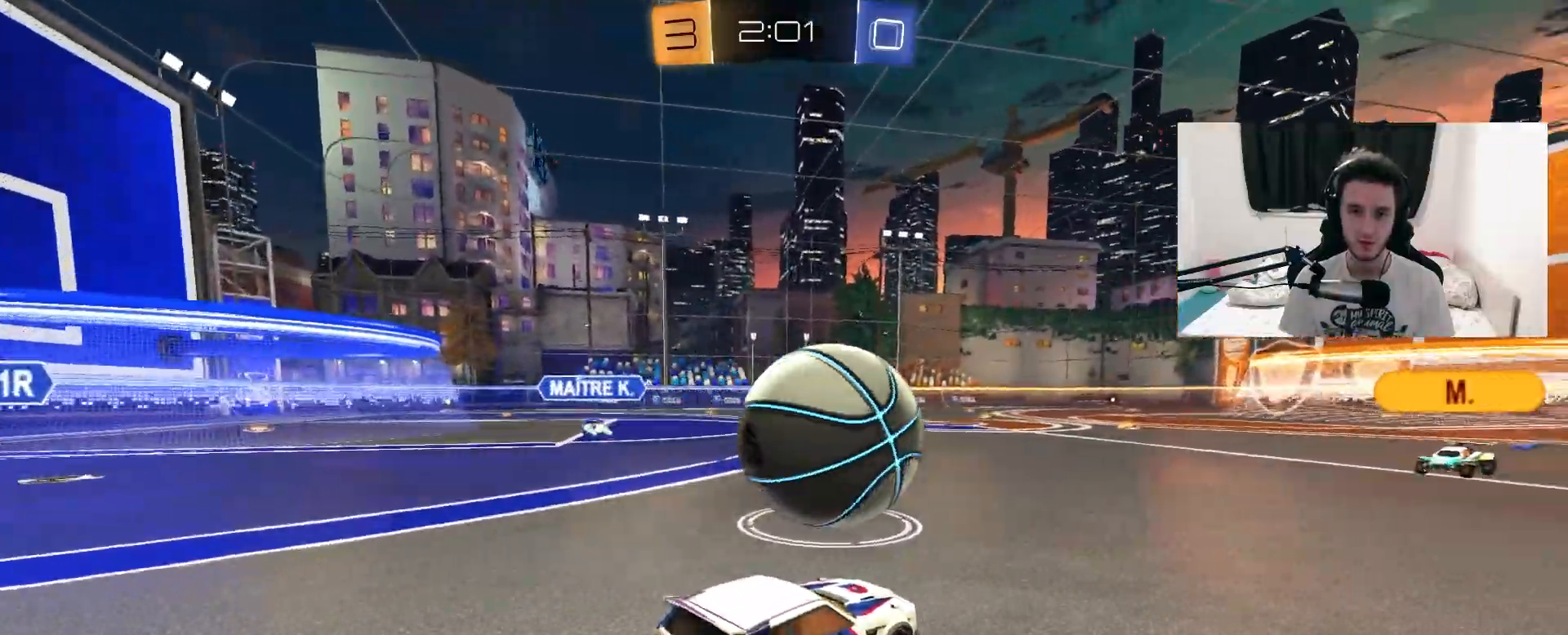
{"dt_ms": 500, "buttons": [], "left_stick": "left", "right_stick": "center", "events": [[400, "left_stick", "left"]]}
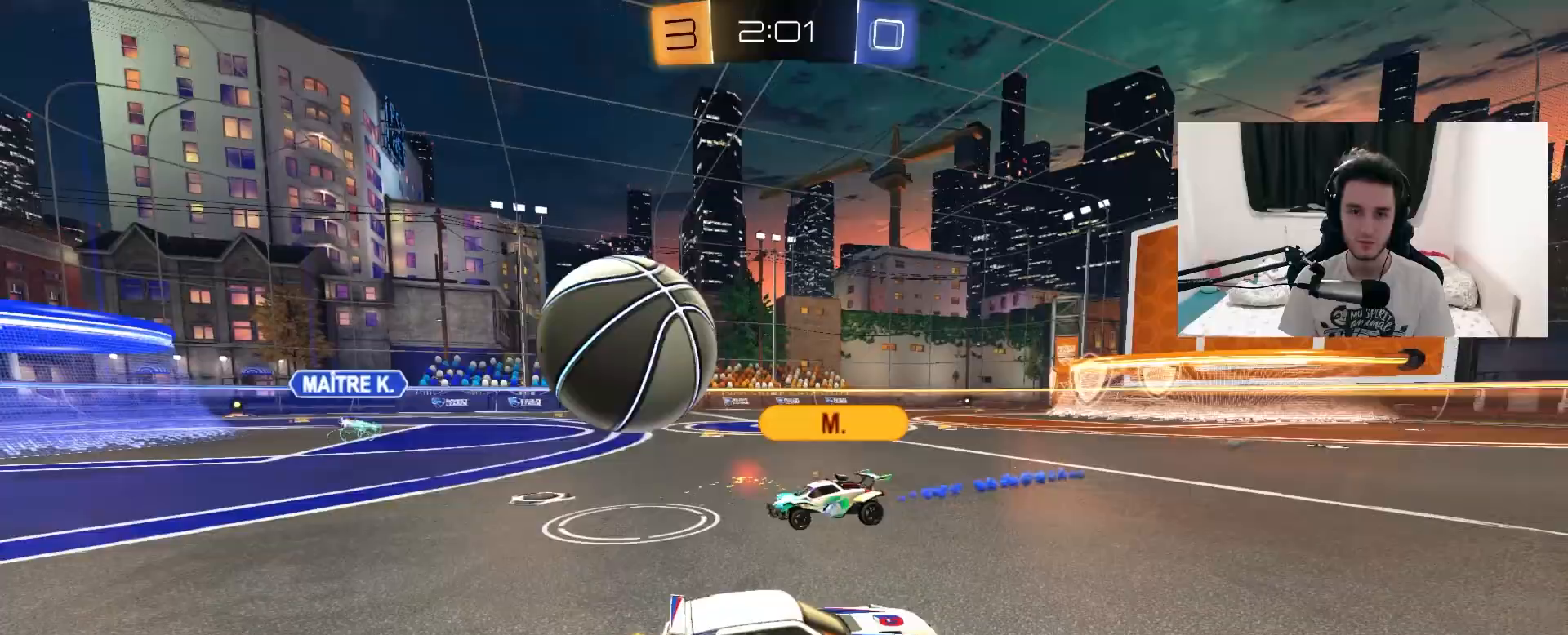
{"dt_ms": 500, "buttons": [], "left_stick": "left", "right_stick": "center", "events": [[67, "L1", "down"], [217, "L1", "up"]]}
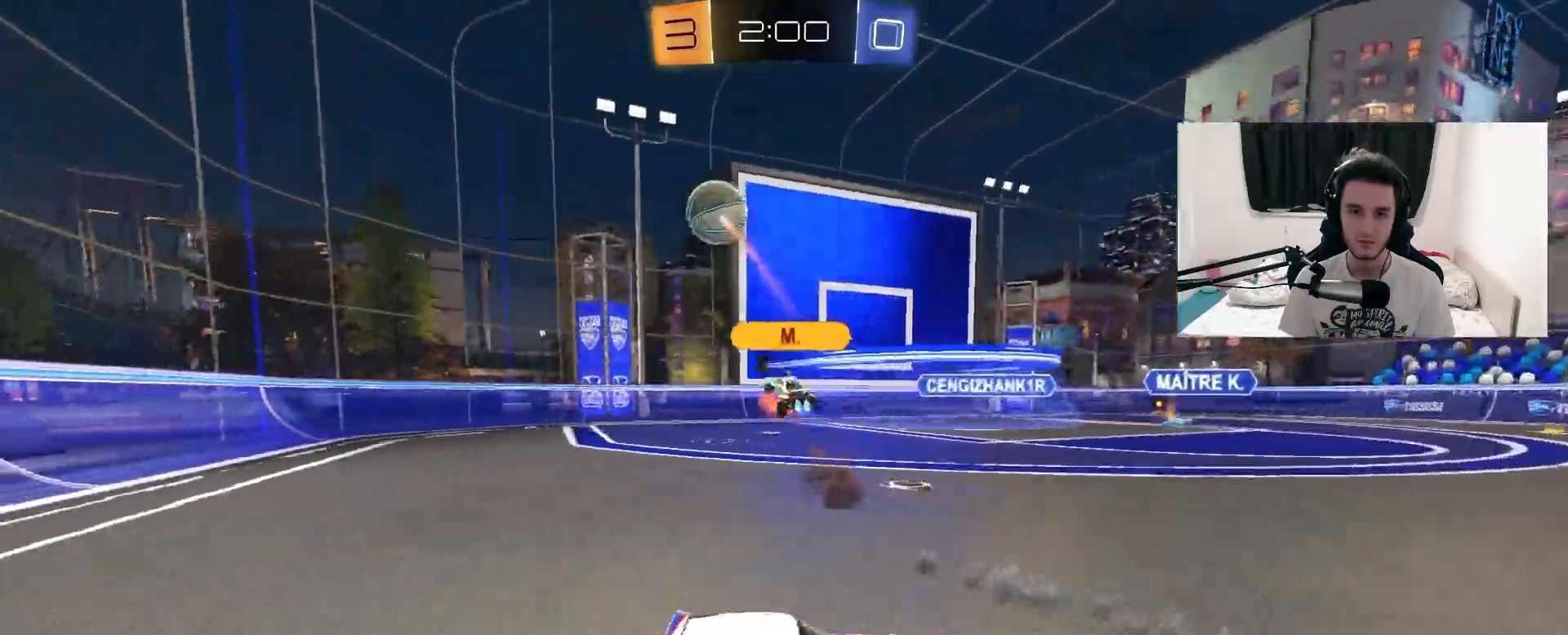
{"dt_ms": 1000, "buttons": [], "left_stick": "left", "right_stick": "center", "events": [[333, "L2", "down"], [500, "L2", "up"], [650, "left_stick", "center"], [917, "left_stick", "left"]]}
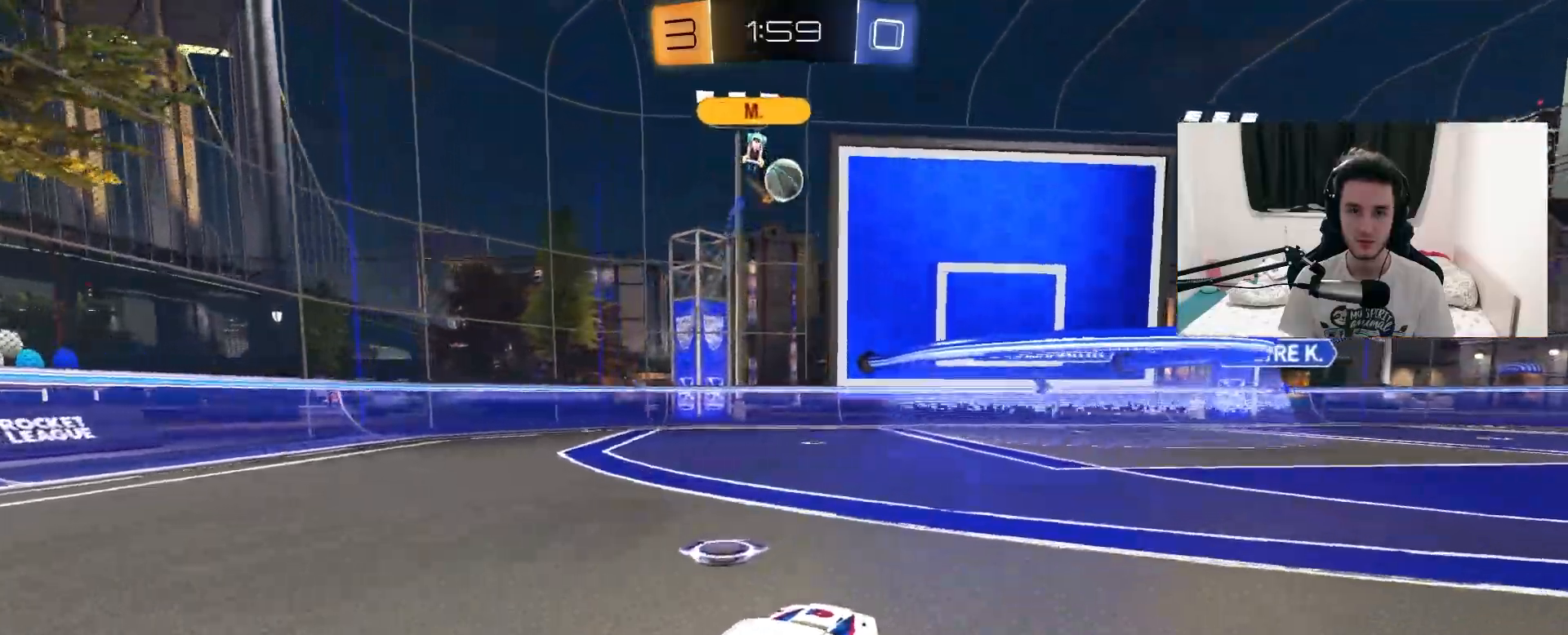
{"dt_ms": 500, "buttons": [], "left_stick": "center", "right_stick": "center", "events": [[33, "left_stick", "center"], [83, "left_stick", "up-right"], [350, "left_stick", "center"]]}
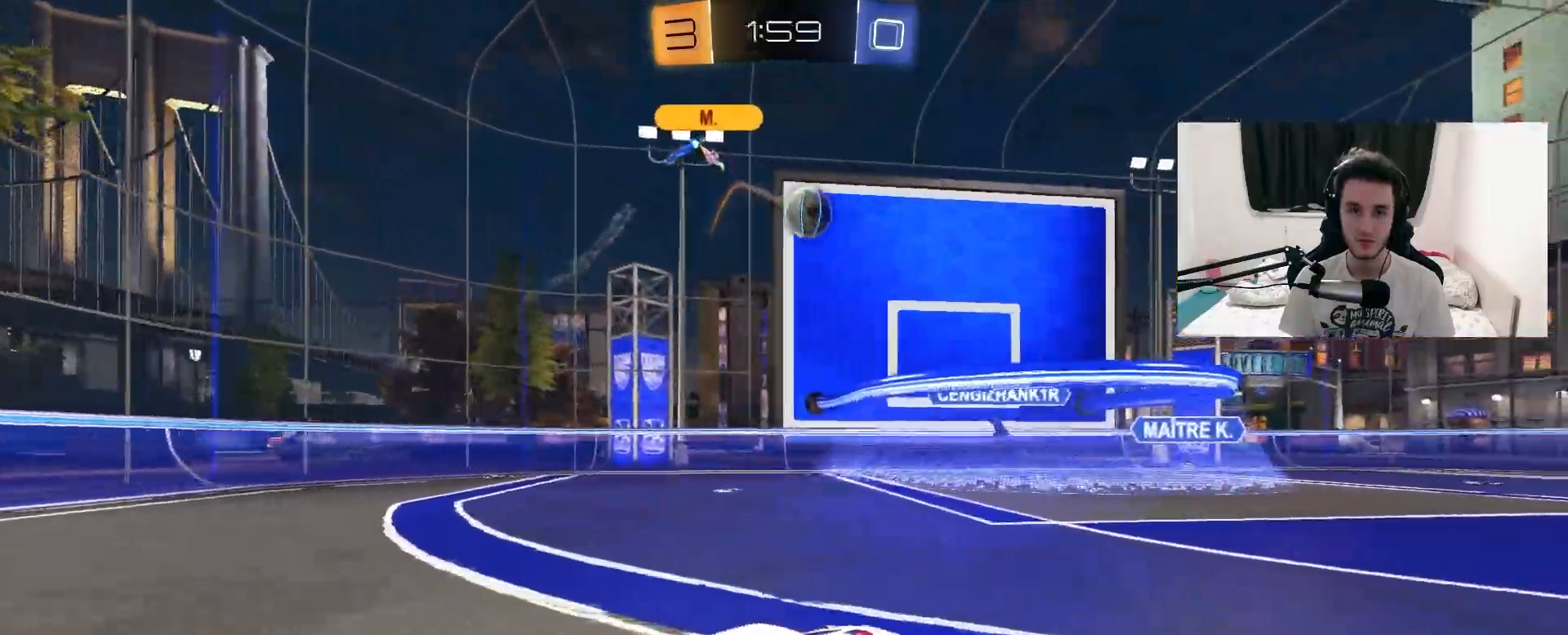
{"dt_ms": 500, "buttons": [], "left_stick": "up-right", "right_stick": "center", "events": [[400, "left_stick", "up-right"]]}
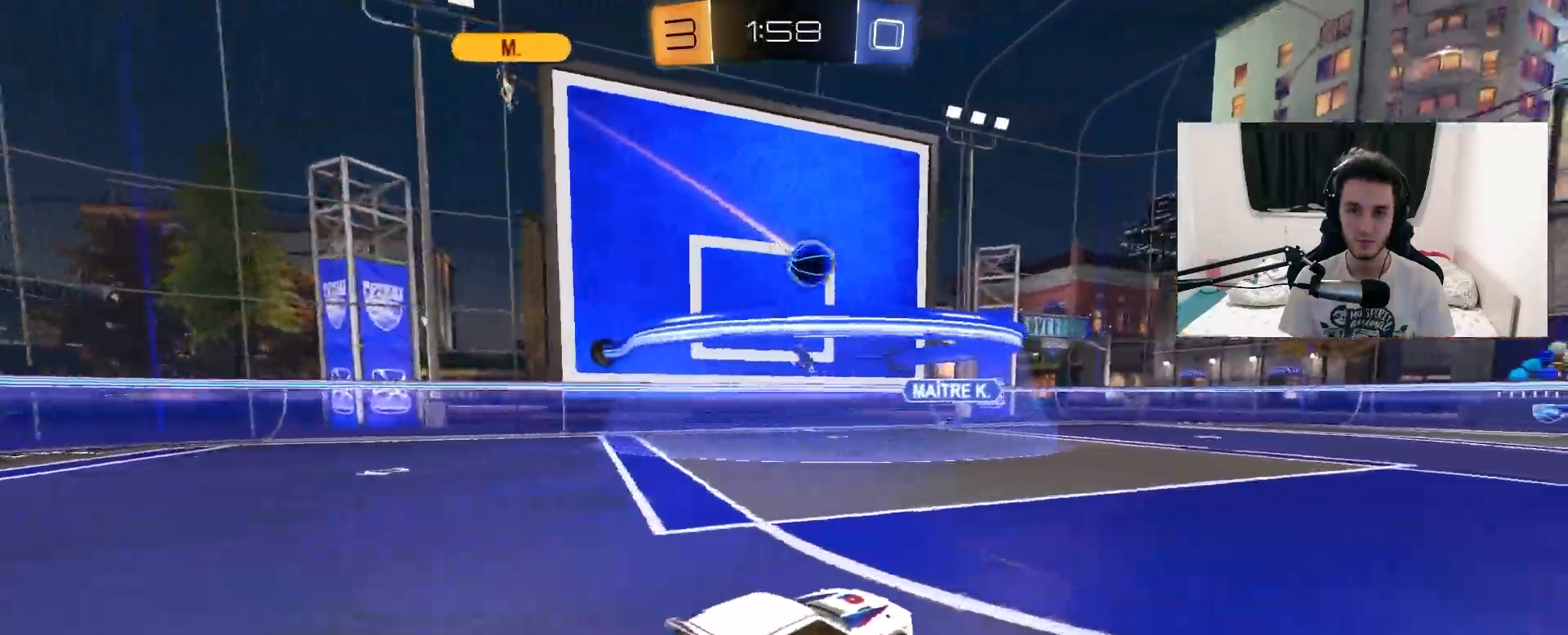
{"dt_ms": 500, "buttons": [], "left_stick": "left", "right_stick": "center", "events": [[200, "left_stick", "center"], [283, "left_stick", "left"]]}
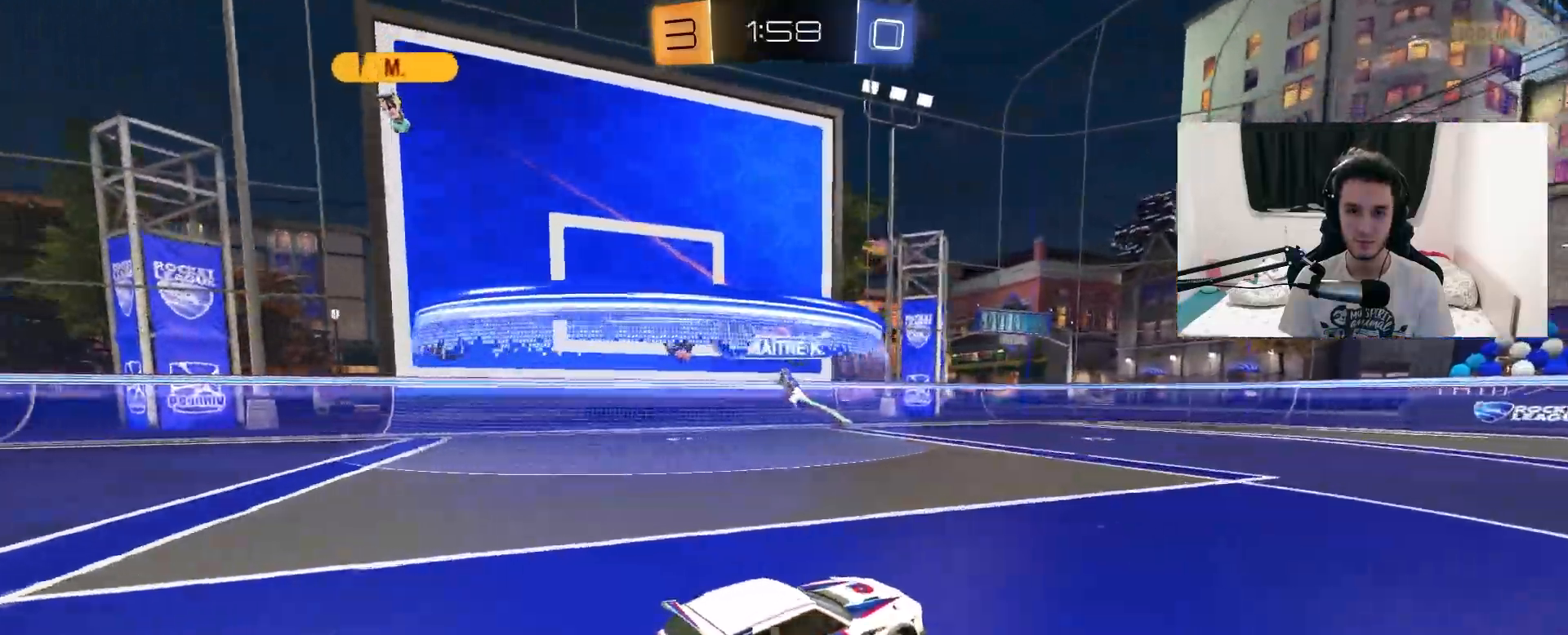
{"dt_ms": 500, "buttons": [], "left_stick": "up-right", "right_stick": "center", "events": [[367, "left_stick", "center"], [467, "left_stick", "up-right"]]}
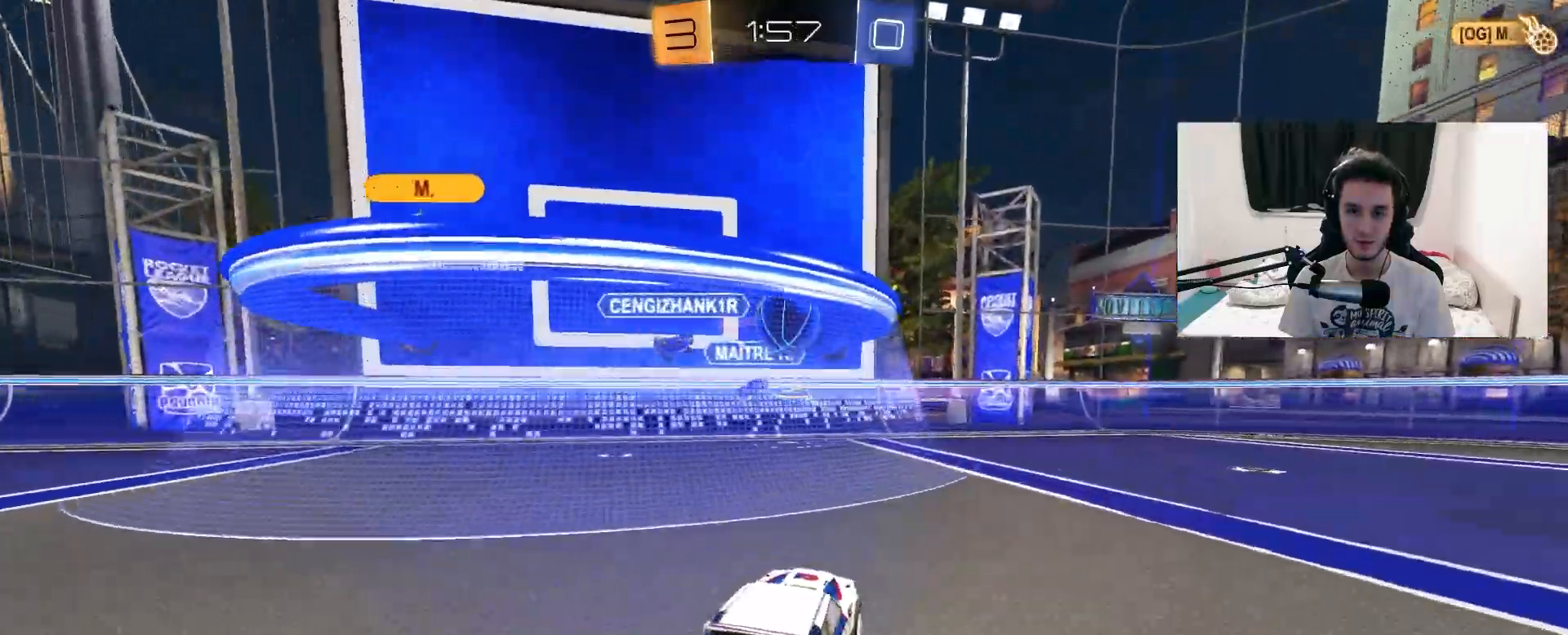
{"dt_ms": 500, "buttons": ["L2"], "left_stick": "center", "right_stick": "center", "events": [[100, "left_stick", "left"], [283, "L2", "down"], [317, "left_stick", "center"], [367, "left_stick", "up-right"], [467, "left_stick", "center"]]}
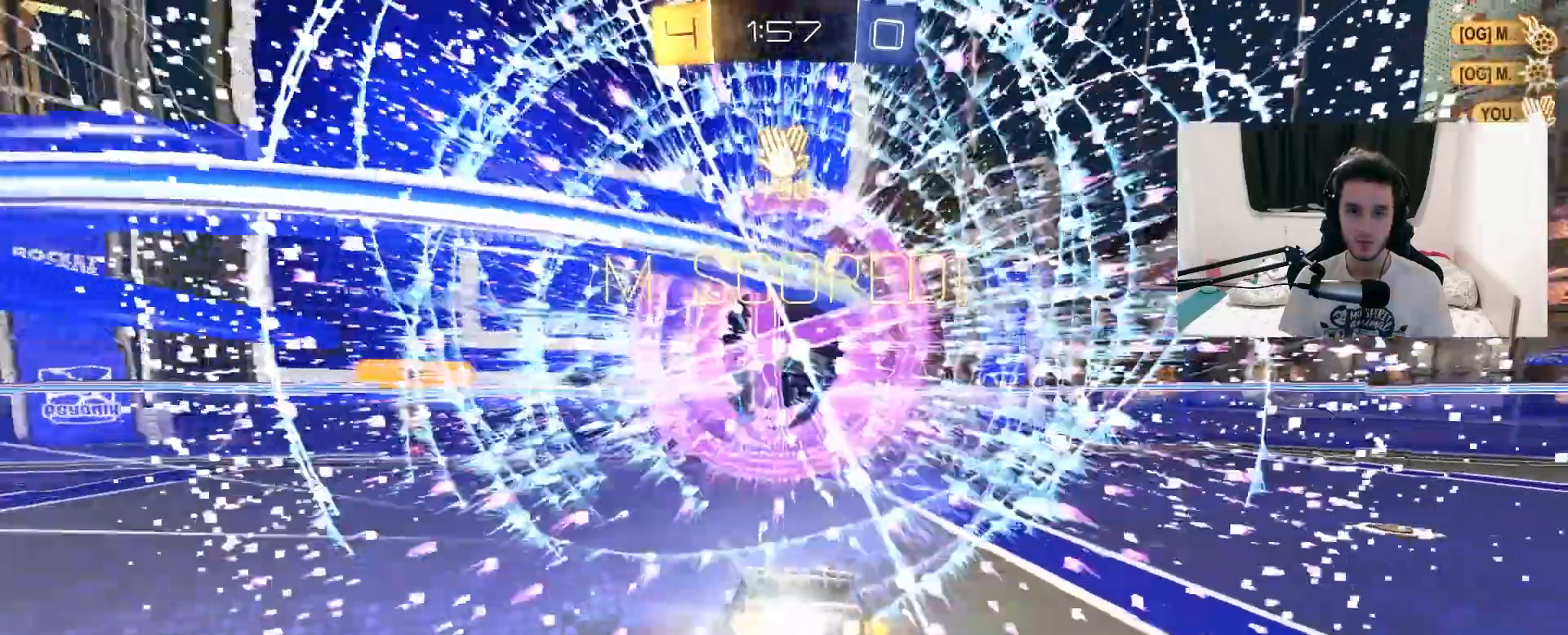
{"dt_ms": 500, "buttons": ["CROSS"], "left_stick": "down", "right_stick": "center", "events": [[83, "TRIANGLE", "down"], [100, "L2", "up"], [183, "TRIANGLE", "up"], [417, "left_stick", "down"], [450, "CROSS", "down"]]}